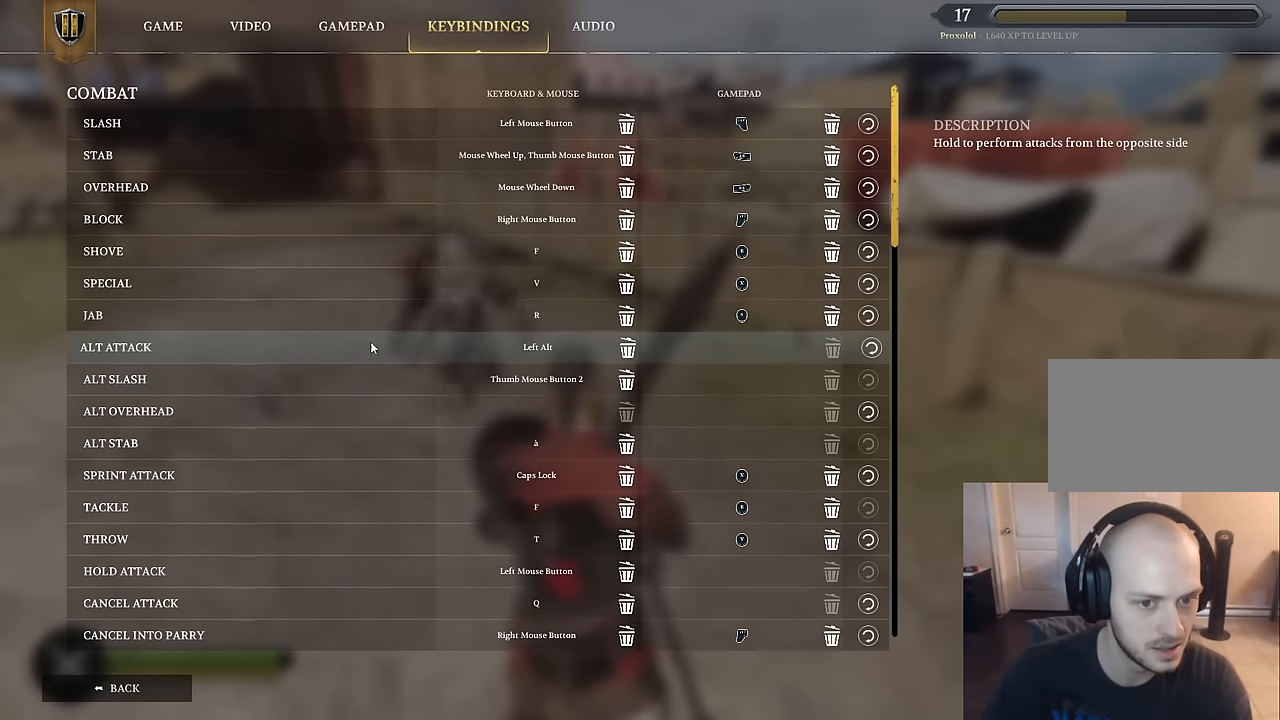
Gameplay with keyboard and mouse; each line is a JSON object with the keys and mouse buttons held at the frame after it. "events" lists presses ("down") and releases ("up") of "1", "2", "3", "4", "5", "a", "alt", "c", "caps_lock", "ctrl", "d", "e", "f", "g", "q", "r", "s", "shift", "space", "t", "tab", "v", "w", "x", "z", "mouse_left", "mouse_wheel" and "mouse_right" between this image and that frame as [ms after this image, input, new state], when the widget could be followed in between. "mouse_left", "mouse_wheel", "mouse_right" = the "left", "wheel", "right" buttons of the "mouse" list. No other keys are recorded. "wheel" means that the mouse wheel is clicked or scrolled. "mouse_move" is the direction in which the mouse moves at that frame (one of eight, or "still"), when it could be read.
{"keys": [], "mouse": [], "mouse_move": "still", "events": []}
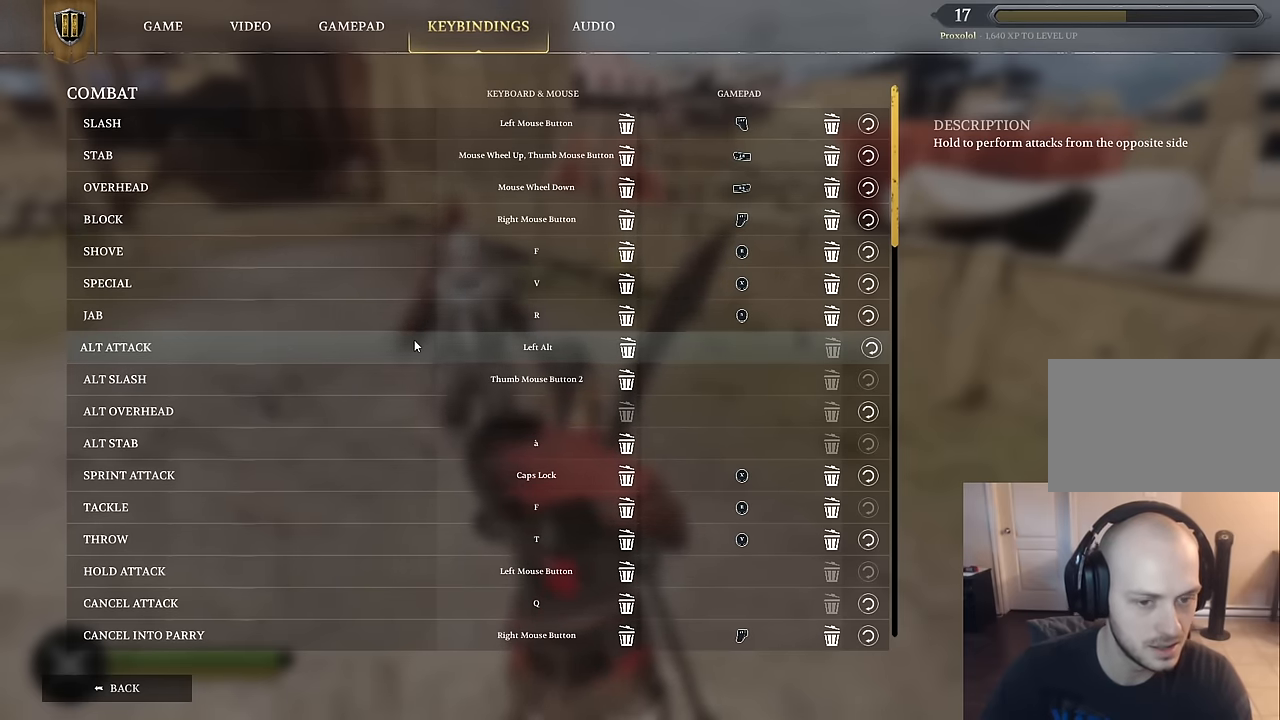
{"keys": [], "mouse": [], "mouse_move": "still", "events": []}
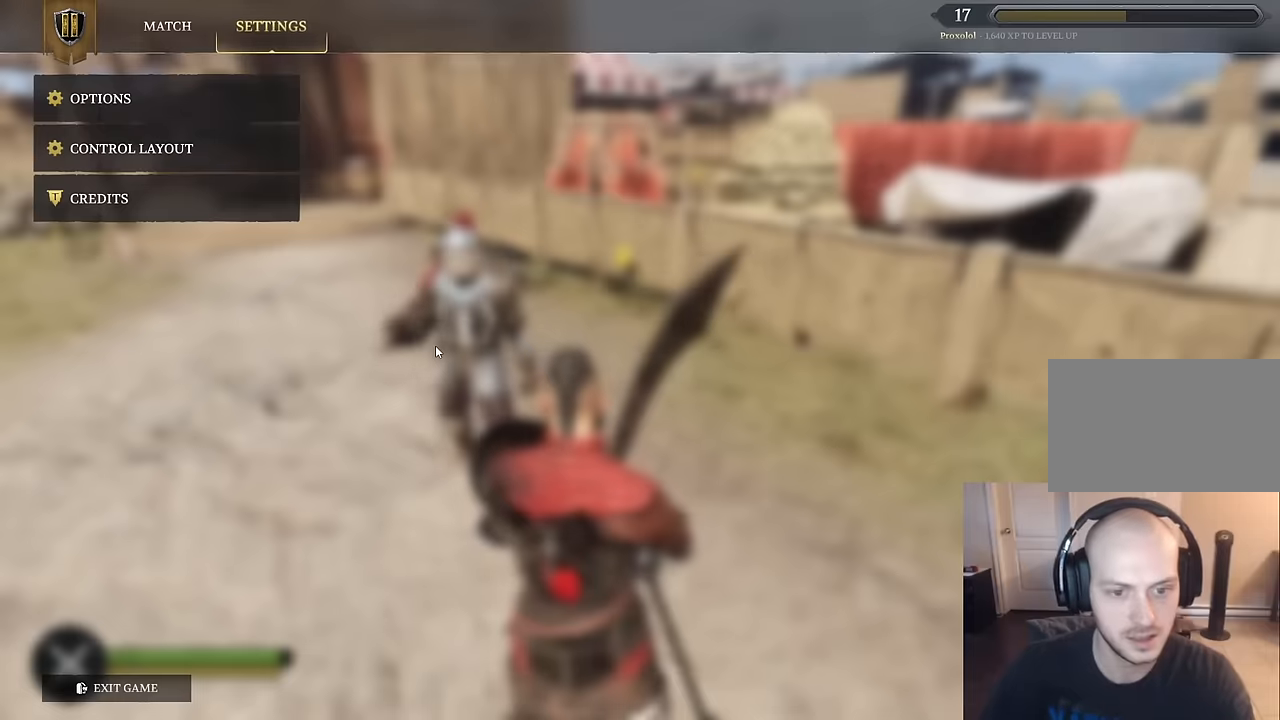
{"keys": [], "mouse": [], "mouse_move": "right", "events": []}
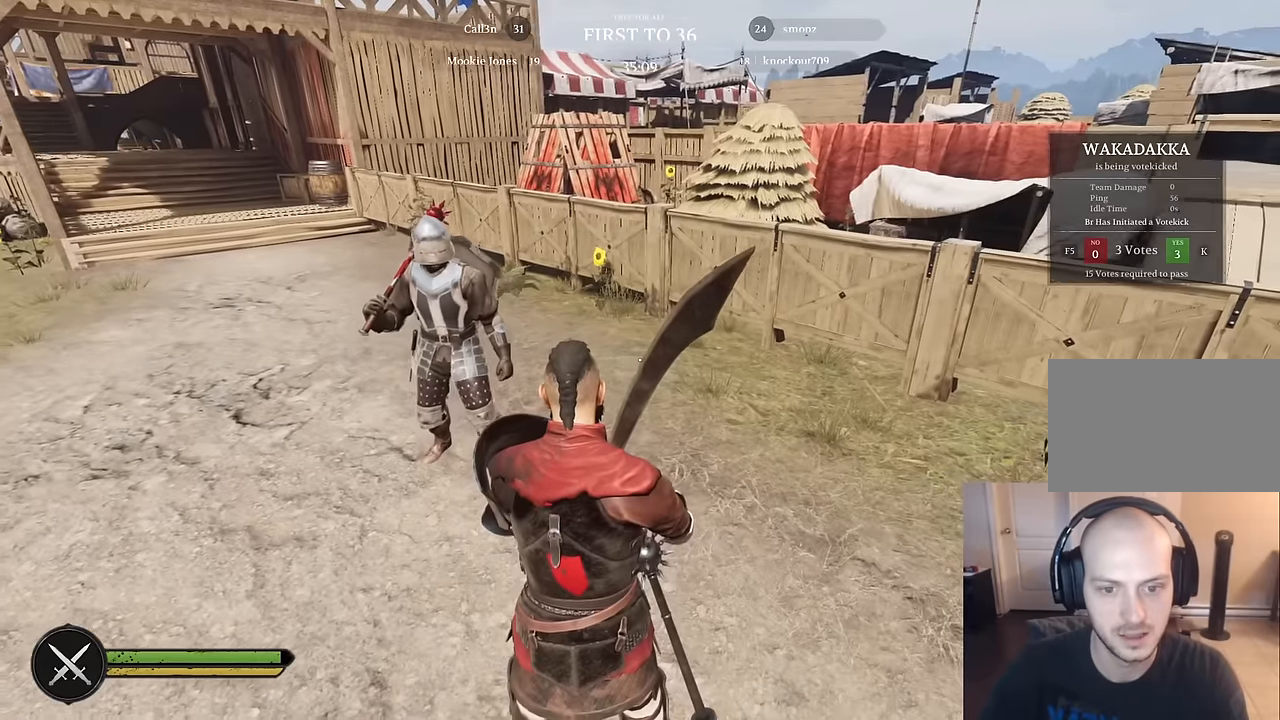
{"keys": ["alt"], "mouse": [], "mouse_move": "still", "events": [[400, "mouse_left", "down"], [484, "alt", "down"], [484, "mouse_left", "up"]]}
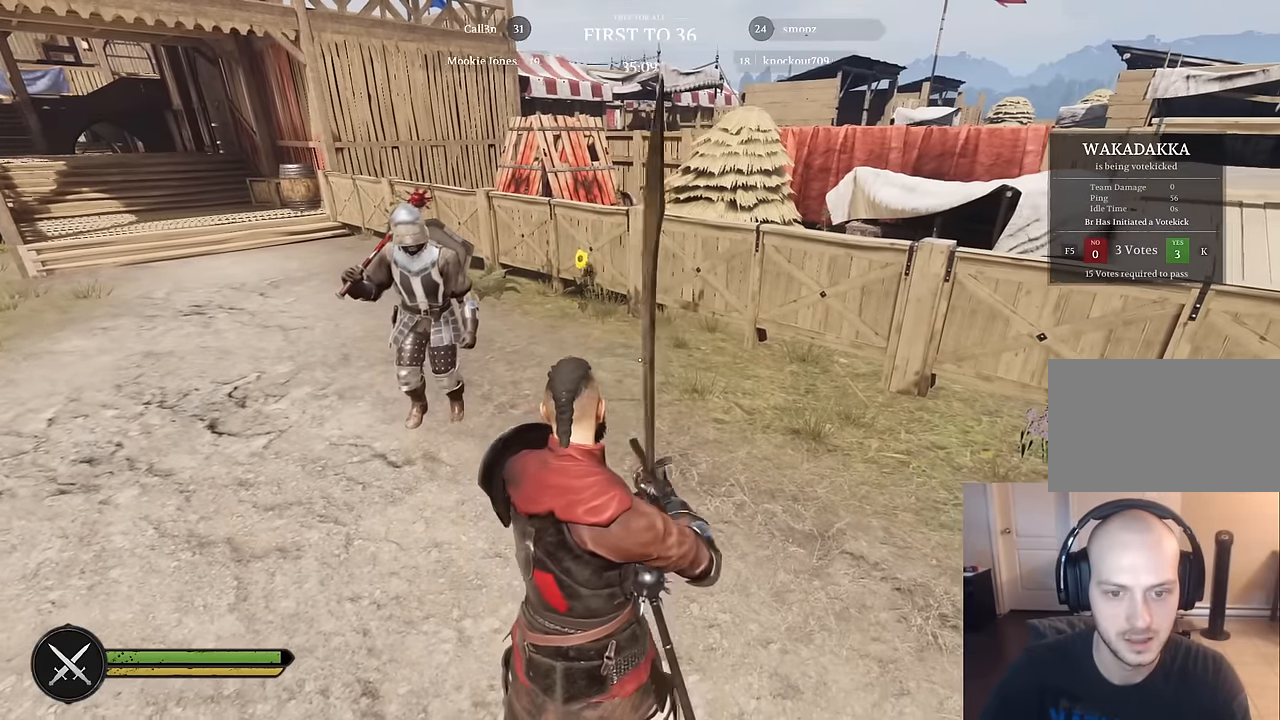
{"keys": ["alt"], "mouse": ["left"], "mouse_move": "still", "events": [[217, "mouse_left", "down"]]}
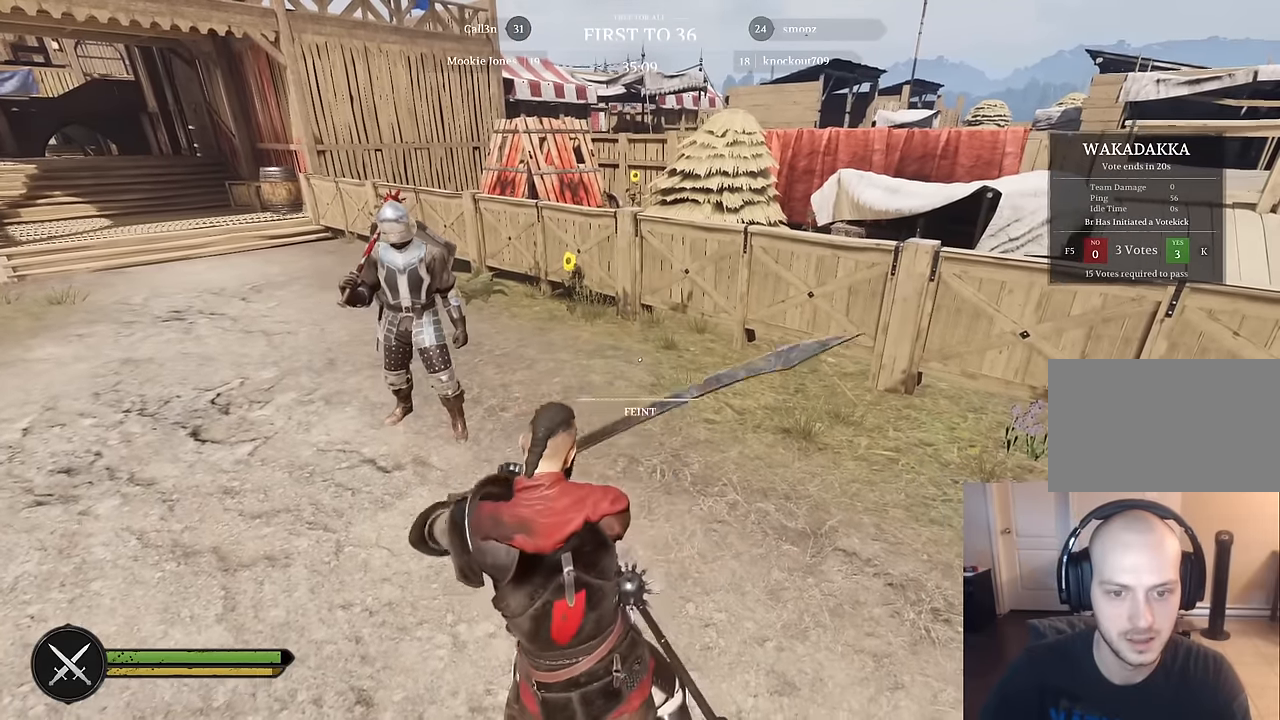
{"keys": ["alt"], "mouse": ["left"], "mouse_move": "still", "events": []}
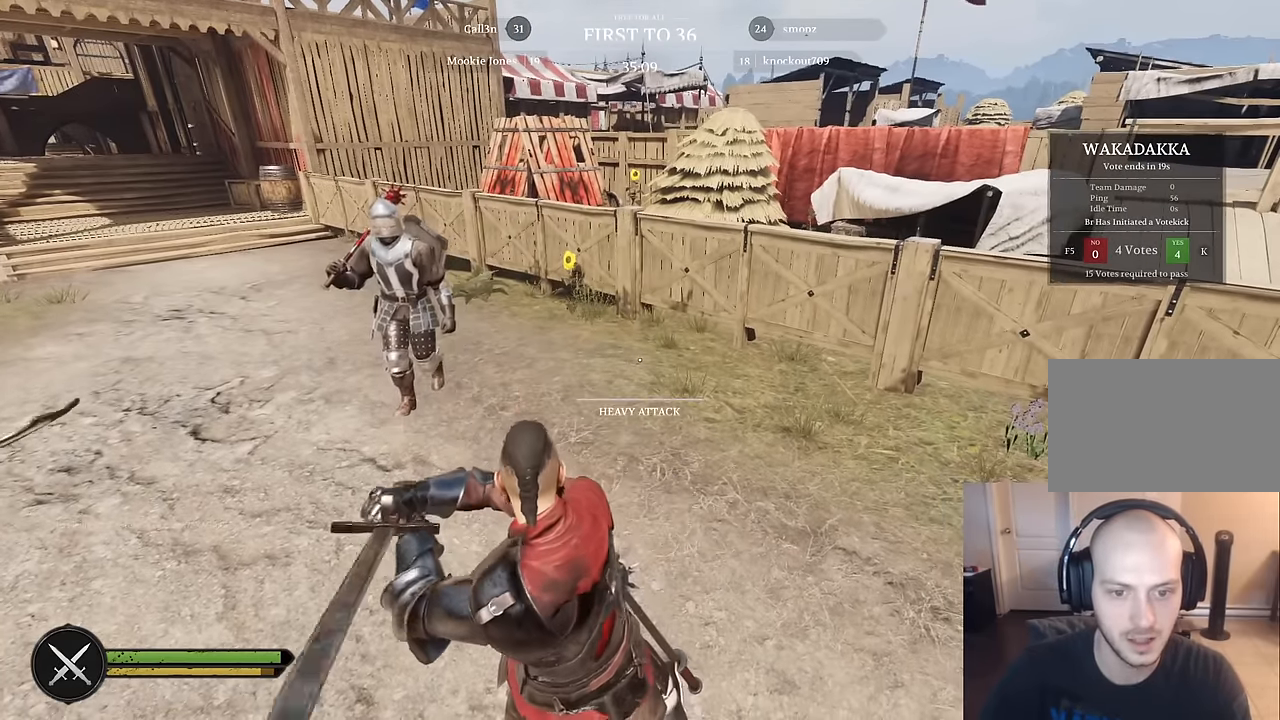
{"keys": [], "mouse": [], "mouse_move": "right", "events": [[67, "mouse_left", "up"], [484, "alt", "up"]]}
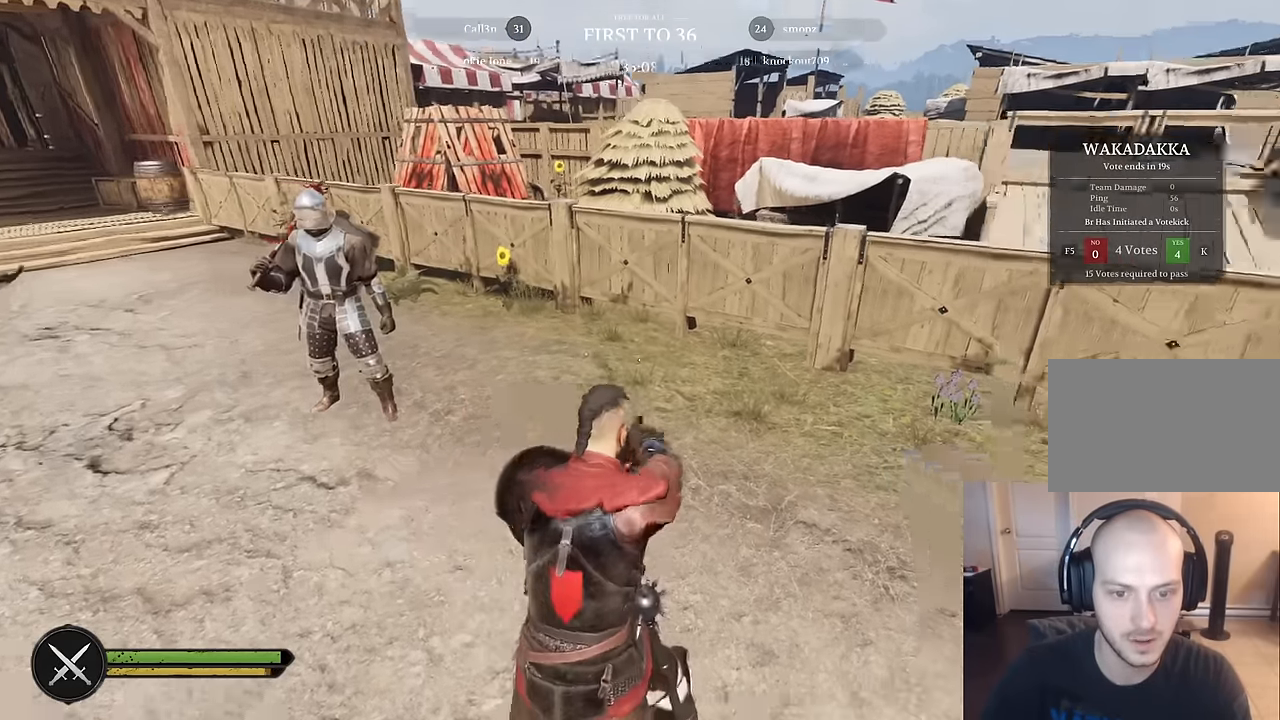
{"keys": ["a"], "mouse": [], "mouse_move": "left", "events": [[34, "d", "down"], [417, "a", "down"], [417, "d", "up"], [417, "s", "down"], [500, "s", "up"]]}
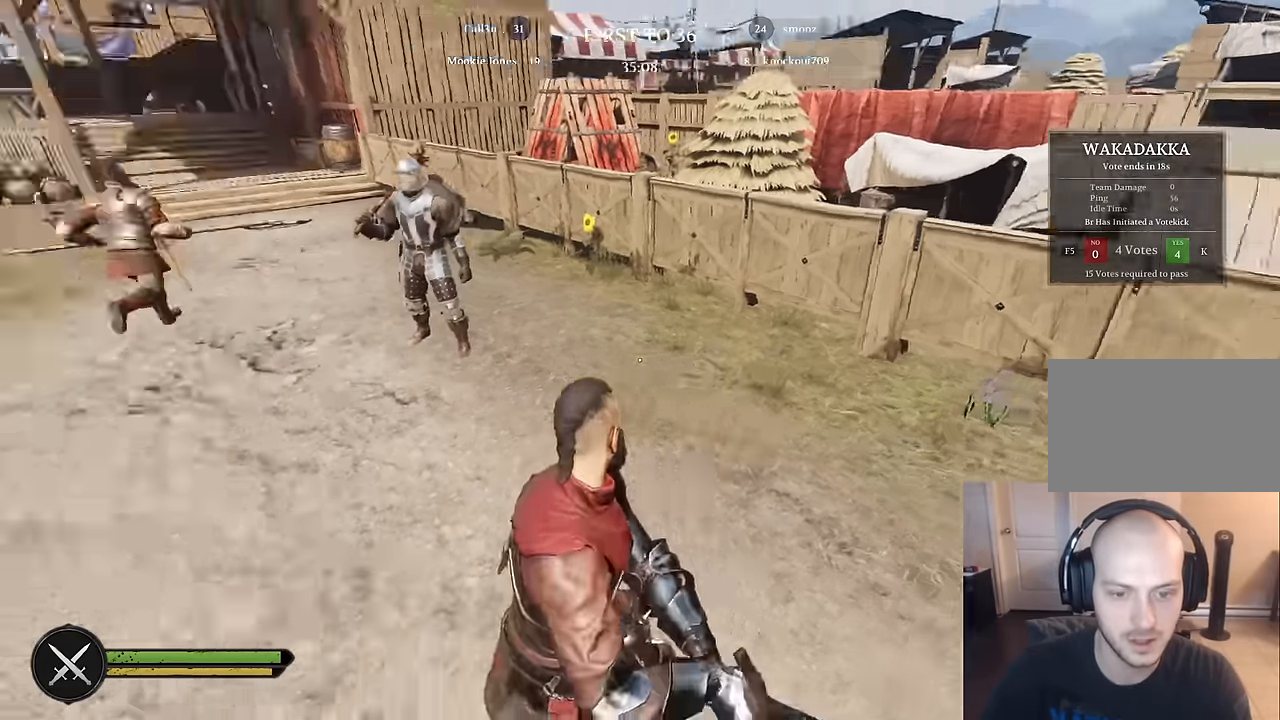
{"keys": ["a", "alt"], "mouse": [], "mouse_move": "right", "events": [[384, "alt", "down"]]}
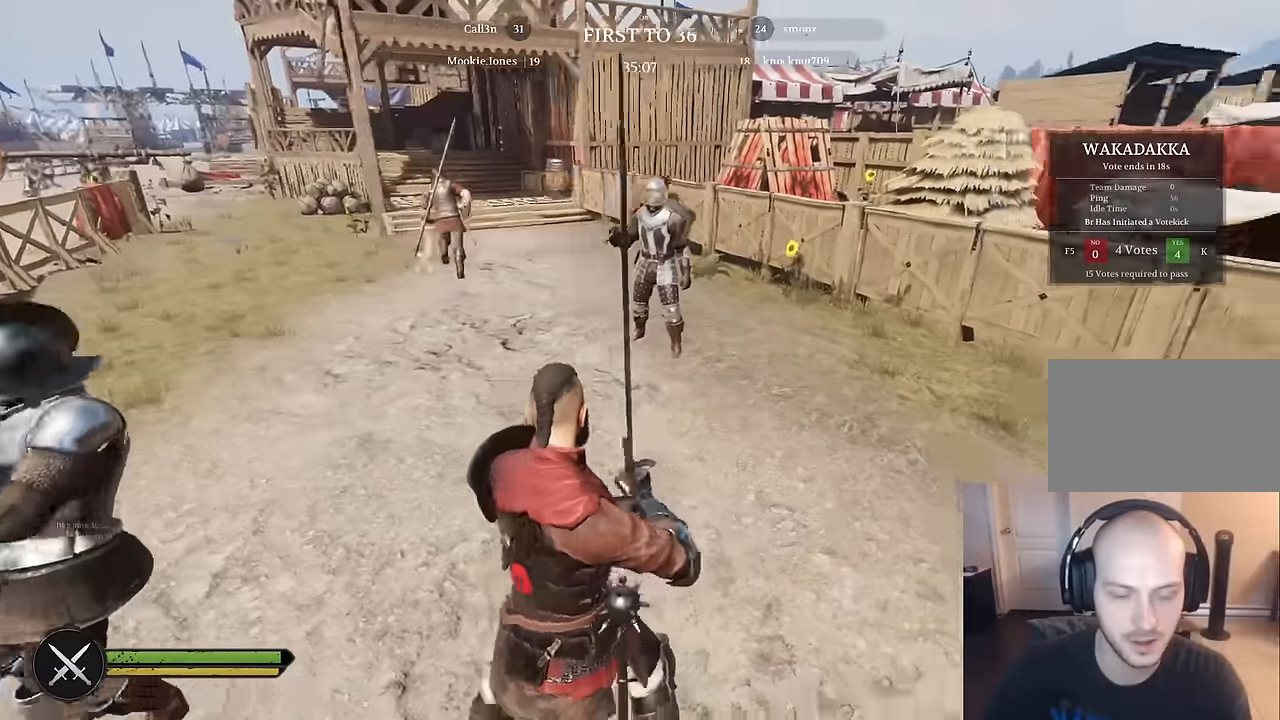
{"keys": ["d"], "mouse": [], "mouse_move": "still", "events": [[17, "a", "up"], [17, "alt", "up"], [67, "d", "down"], [300, "mouse_left", "down"], [400, "mouse_left", "up"]]}
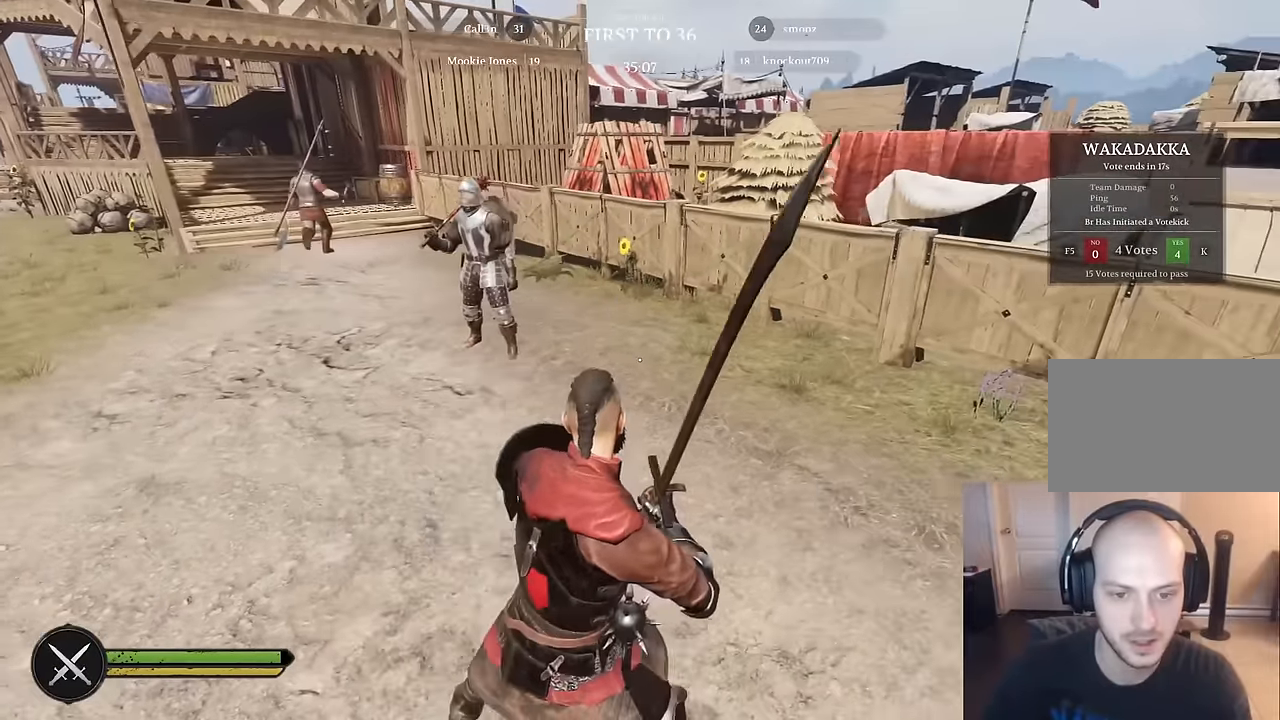
{"keys": [], "mouse": [], "mouse_move": "still", "events": [[133, "d", "up"]]}
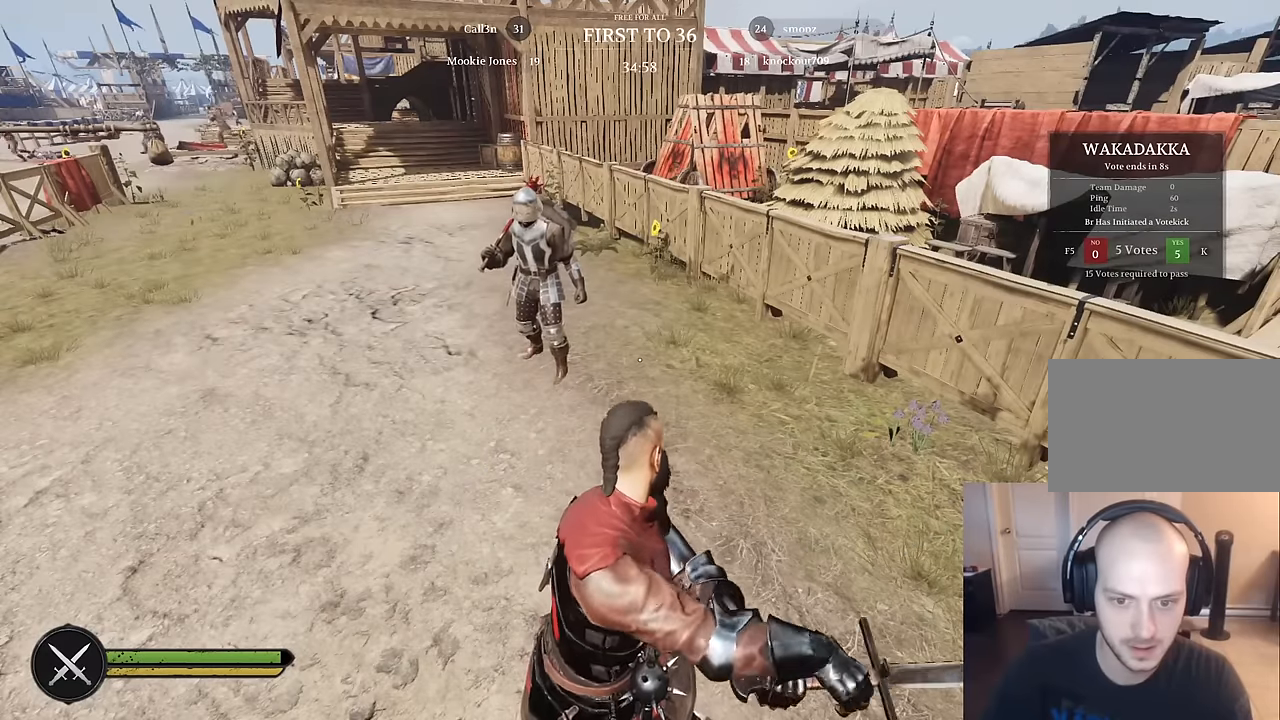
{"keys": [], "mouse": [], "mouse_move": "still", "events": []}
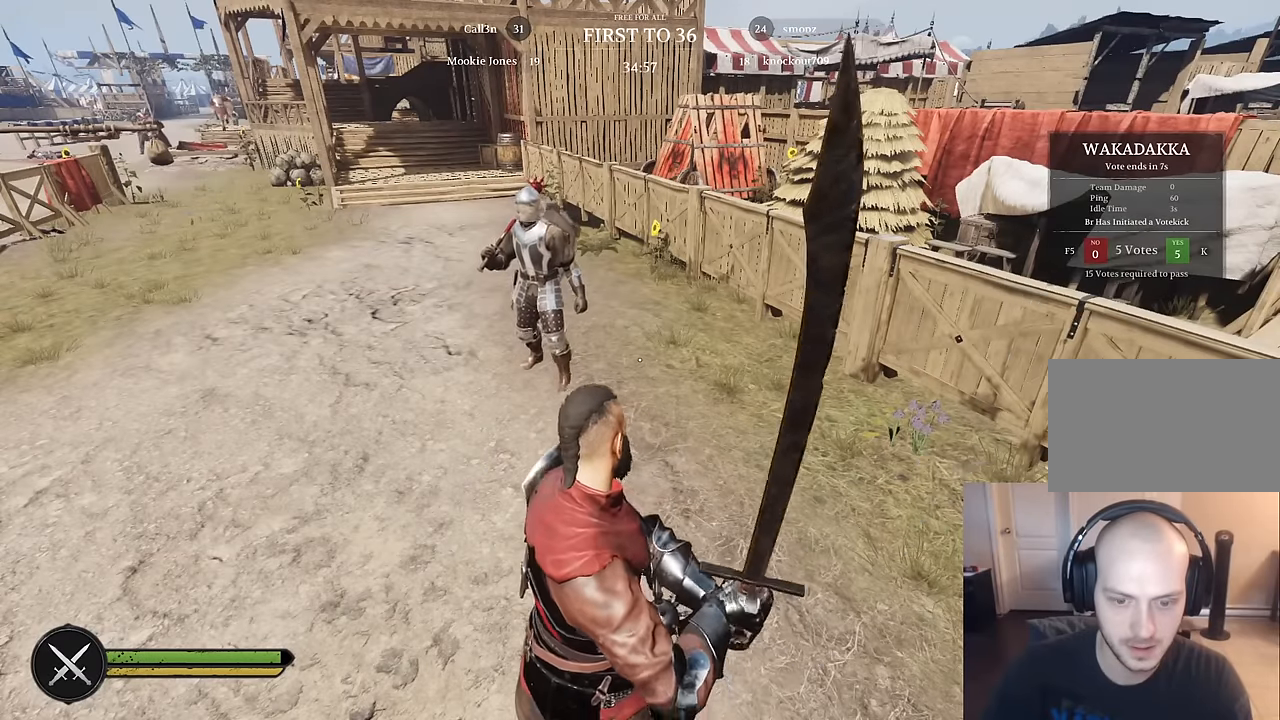
{"keys": ["d"], "mouse": [], "mouse_move": "right", "events": [[183, "s", "down"], [500, "d", "down"], [500, "s", "up"]]}
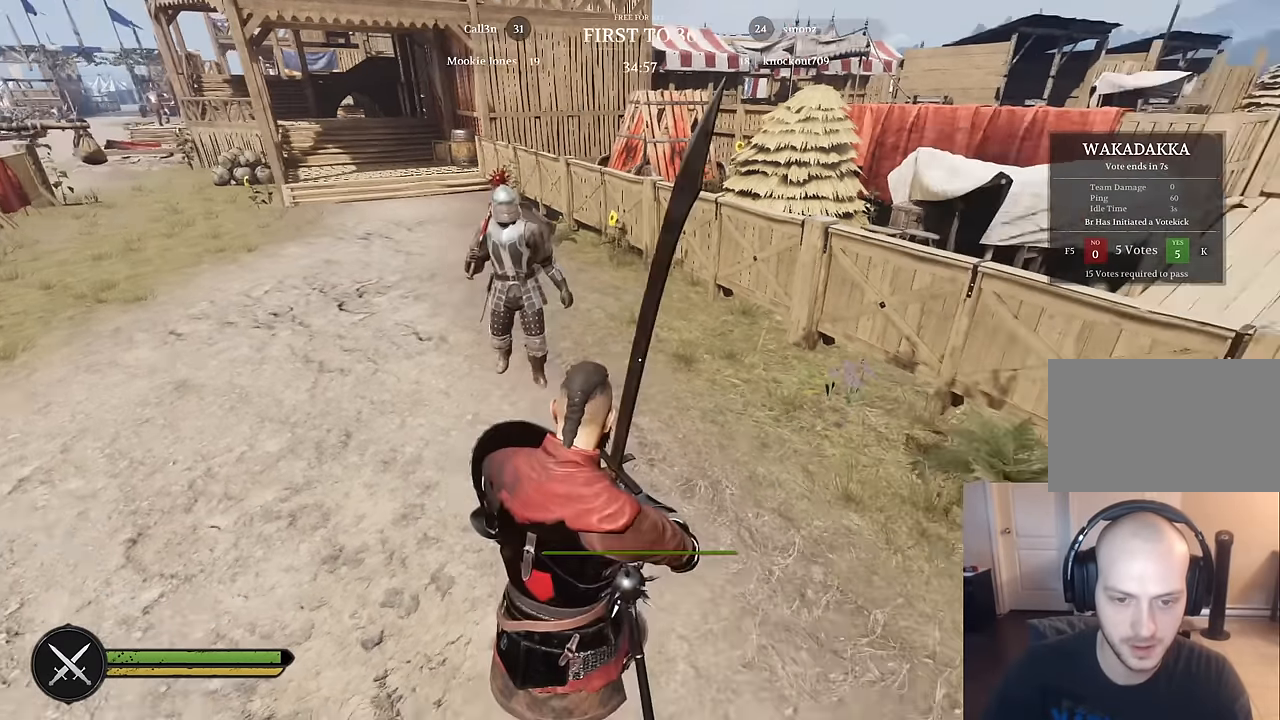
{"keys": ["alt"], "mouse": ["left"], "mouse_move": "left", "events": [[50, "mouse_left", "down"], [150, "mouse_left", "up"], [383, "alt", "down"], [383, "d", "up"], [483, "mouse_left", "down"]]}
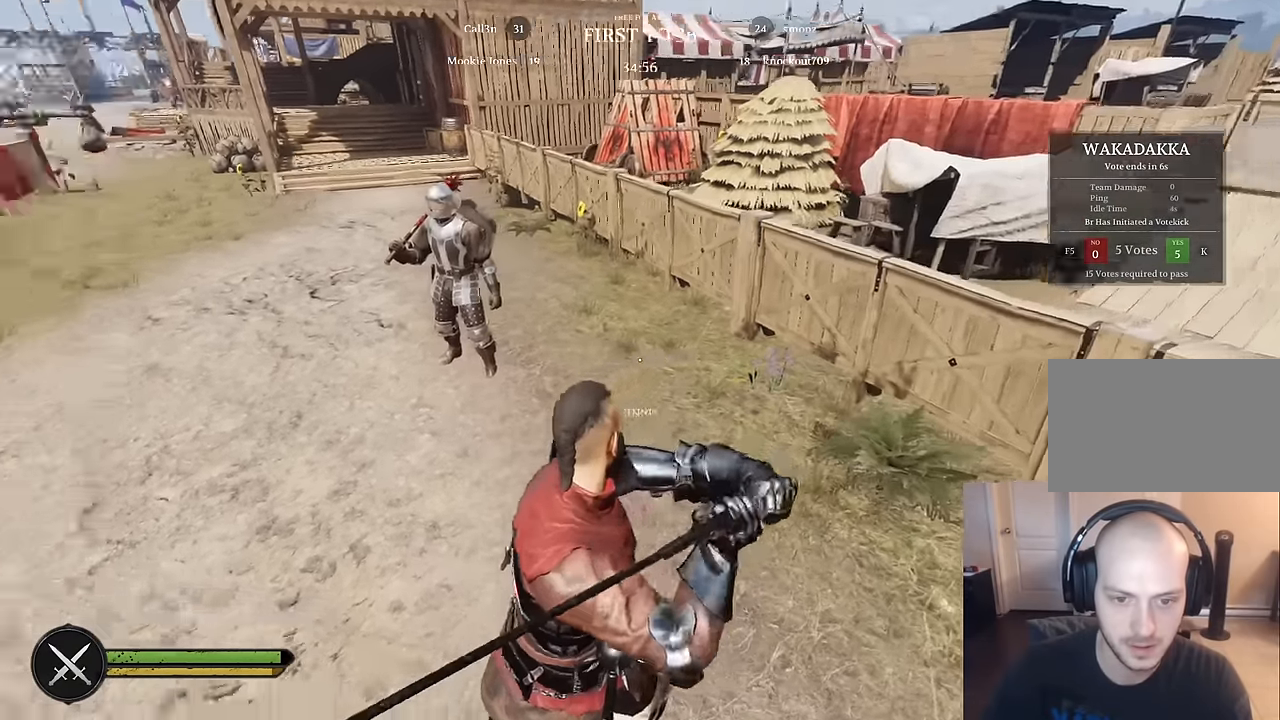
{"keys": [], "mouse": [], "mouse_move": "still", "events": [[66, "mouse_left", "up"], [400, "alt", "up"]]}
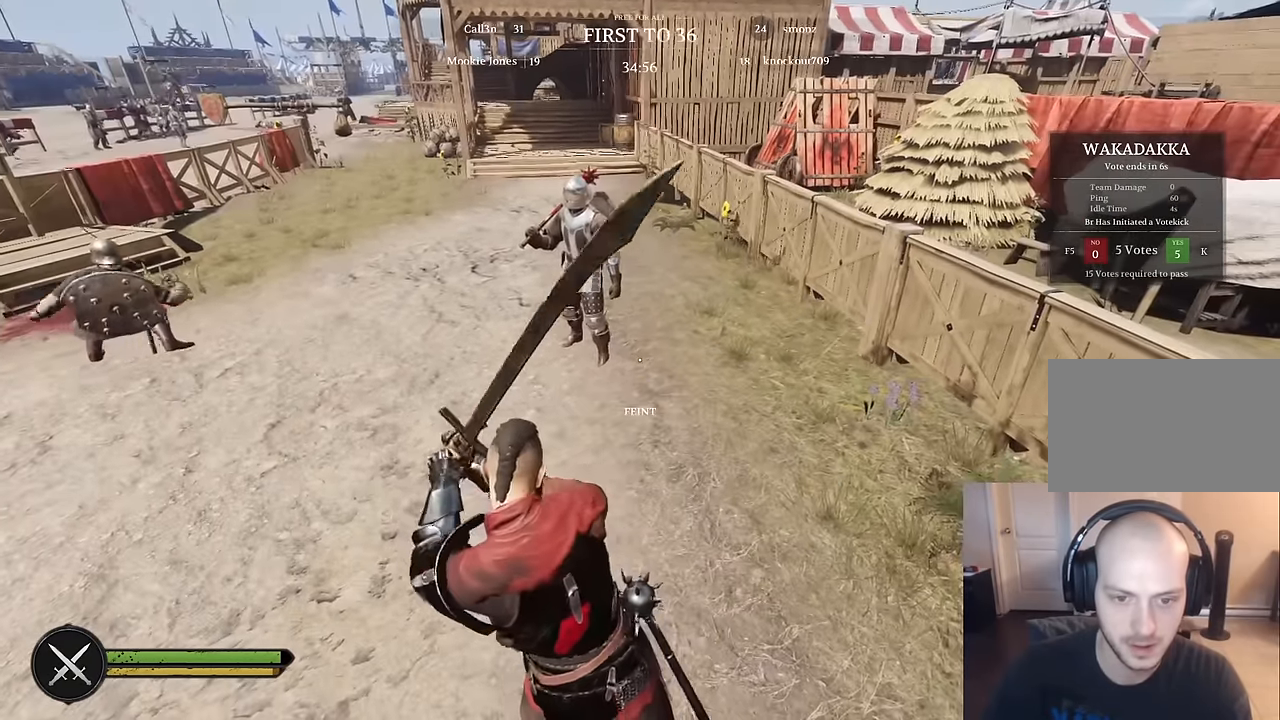
{"keys": ["a"], "mouse": [], "mouse_move": "left", "events": [[366, "a", "down"]]}
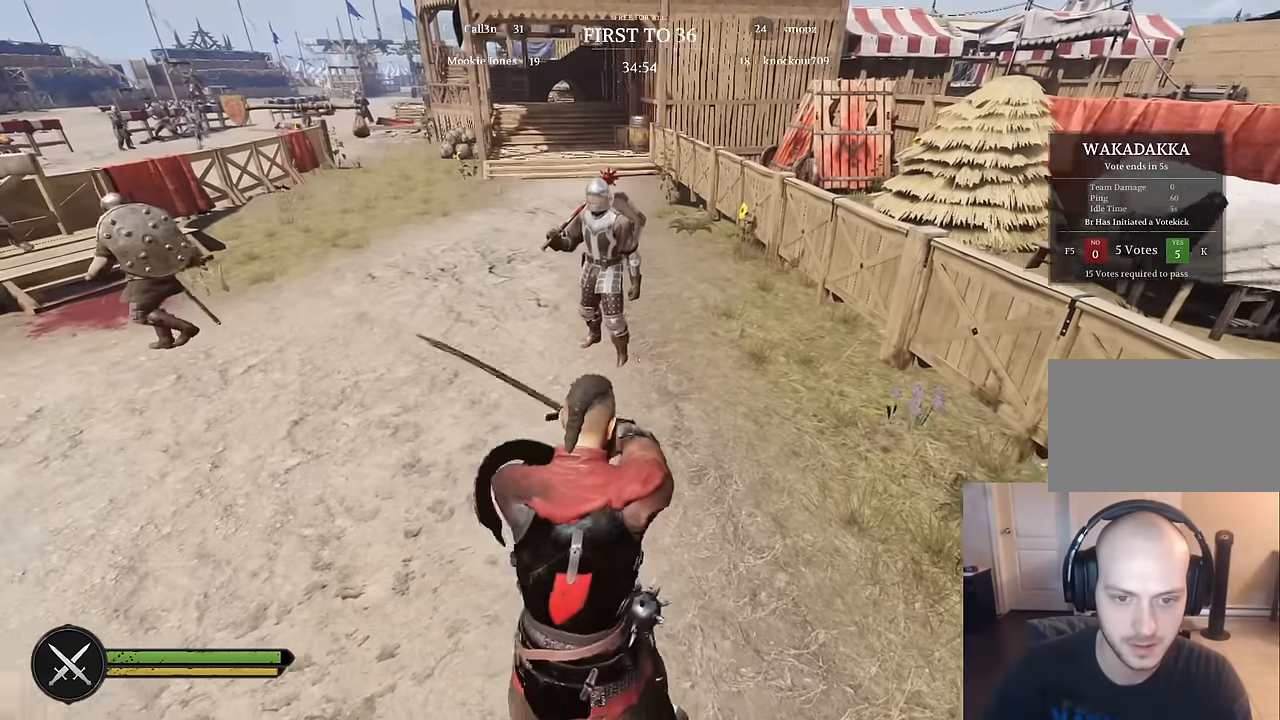
{"keys": [], "mouse": [], "mouse_move": "right", "events": [[333, "a", "up"]]}
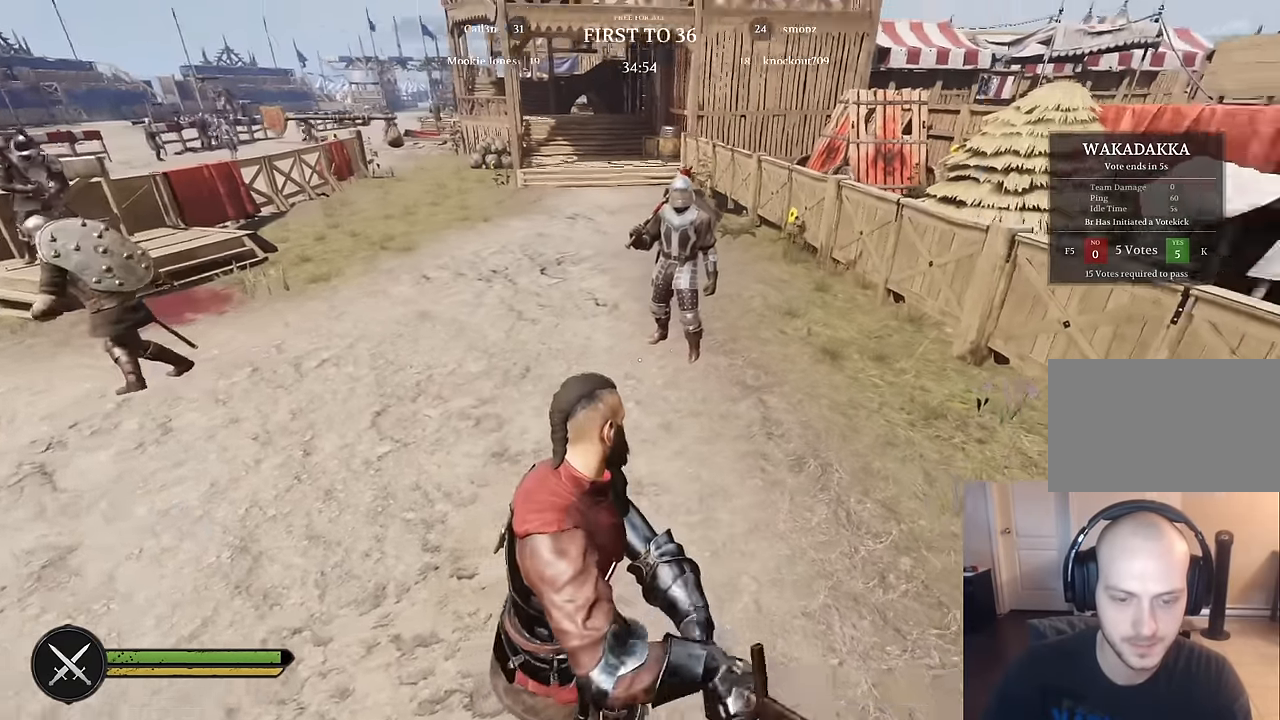
{"keys": [], "mouse": [], "mouse_move": "still", "events": []}
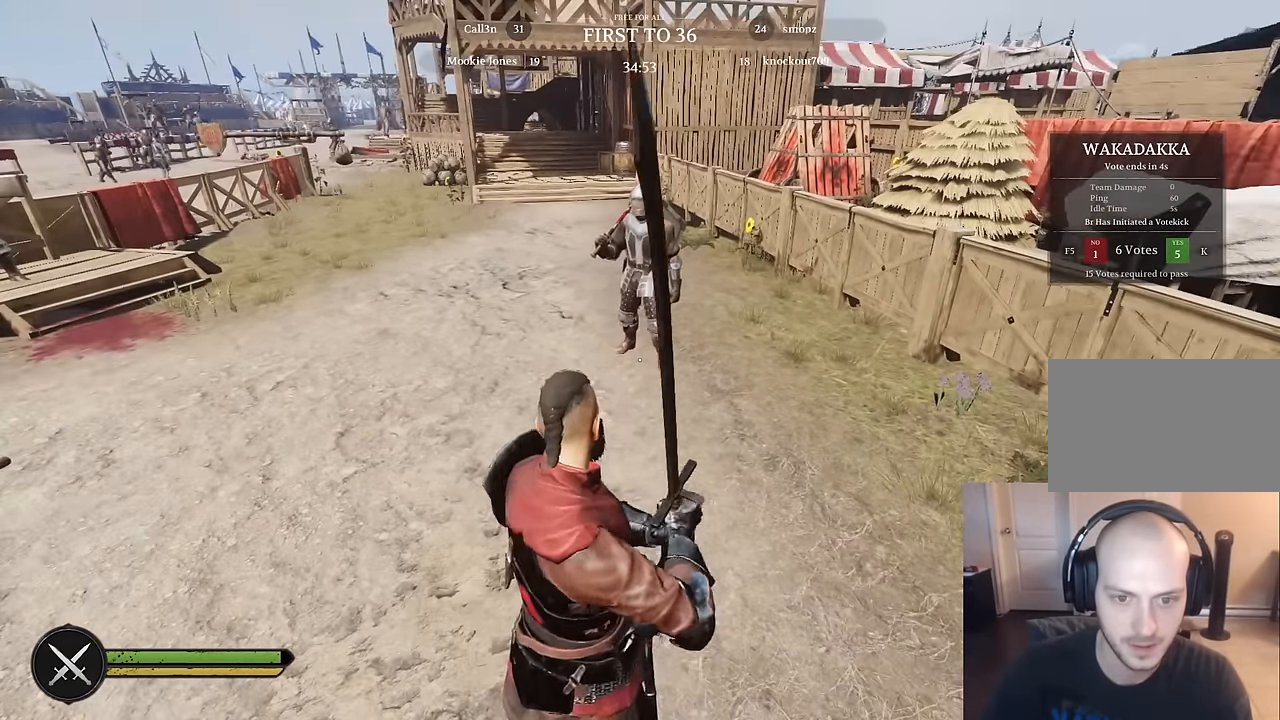
{"keys": ["d"], "mouse": [], "mouse_move": "still", "events": [[266, "d", "down"], [266, "w", "down"], [500, "w", "up"]]}
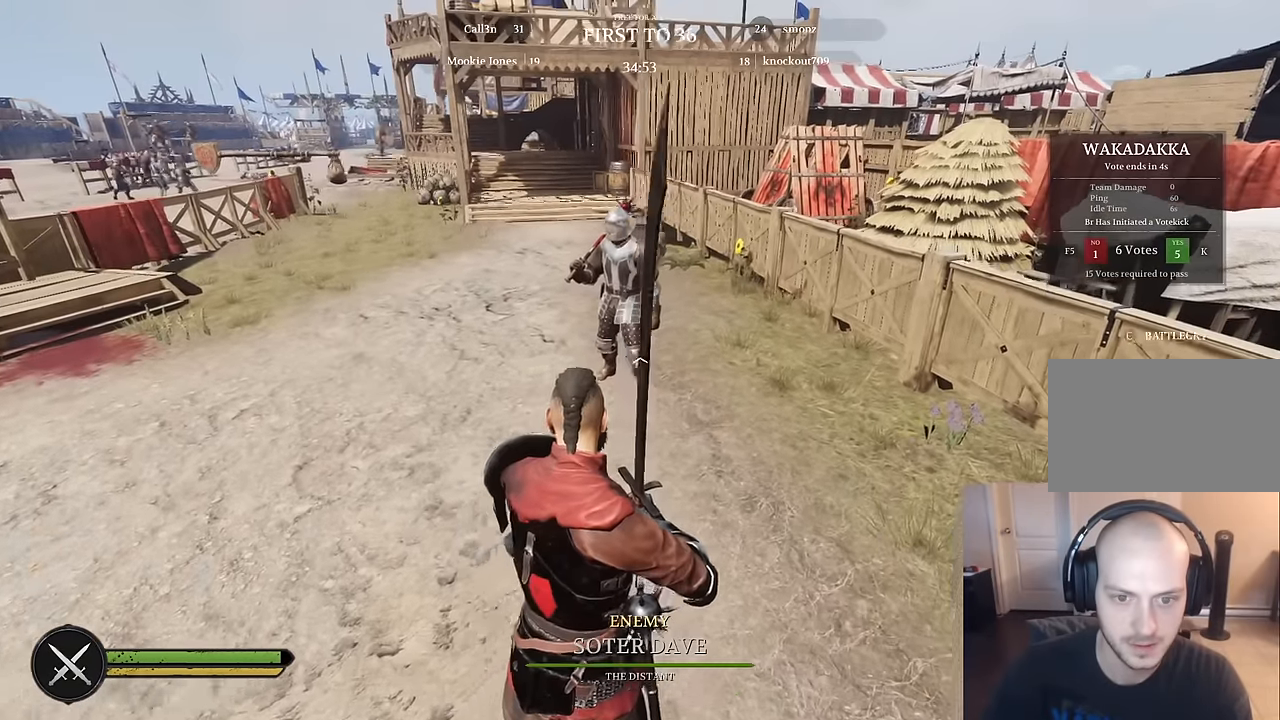
{"keys": [], "mouse": [], "mouse_move": "left", "events": [[433, "d", "up"]]}
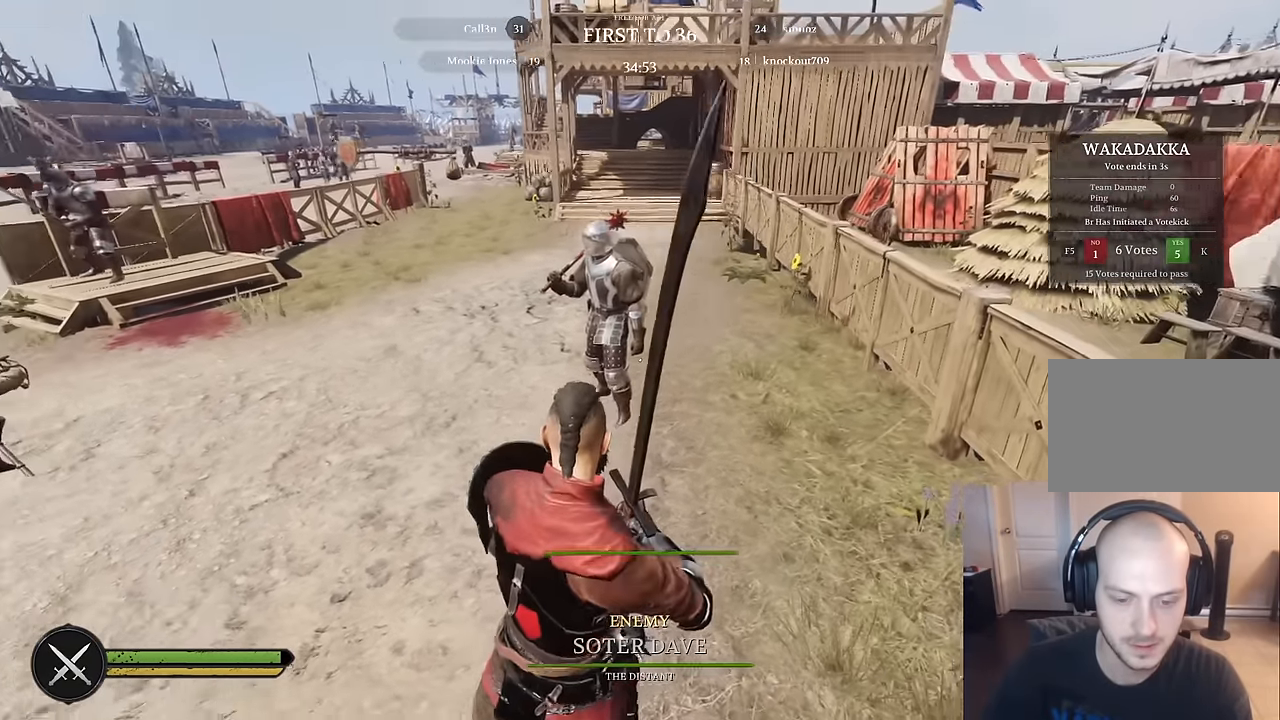
{"keys": ["ctrl"], "mouse": [], "mouse_move": "still", "events": [[66, "ctrl", "down"]]}
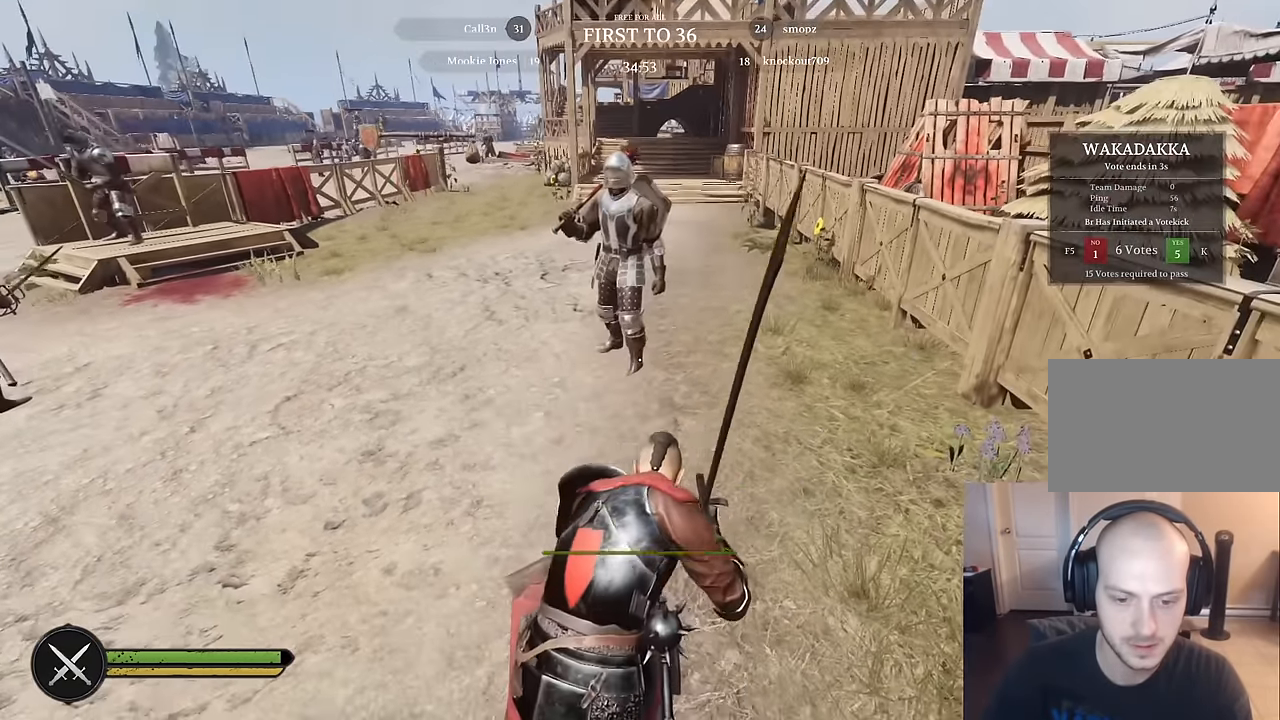
{"keys": ["ctrl"], "mouse": [], "mouse_move": "still", "events": []}
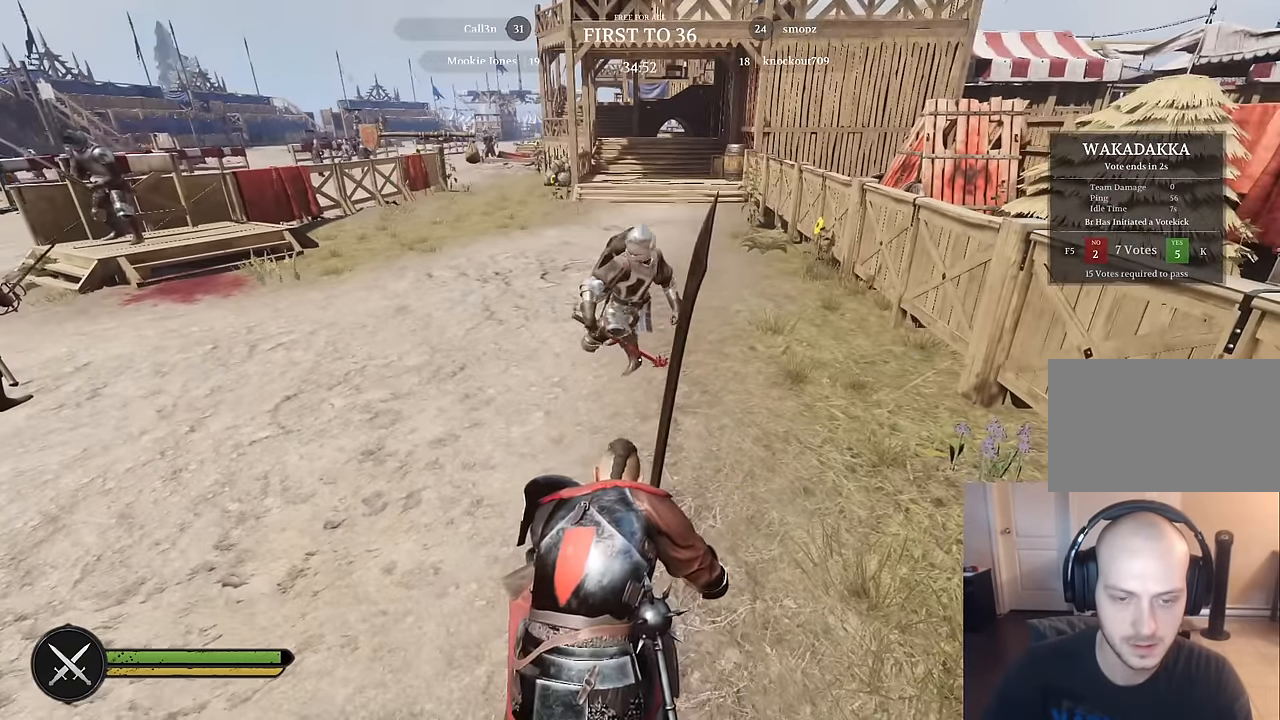
{"keys": ["a", "s"], "mouse": [], "mouse_move": "up", "events": [[50, "ctrl", "up"], [333, "a", "down"], [433, "s", "down"]]}
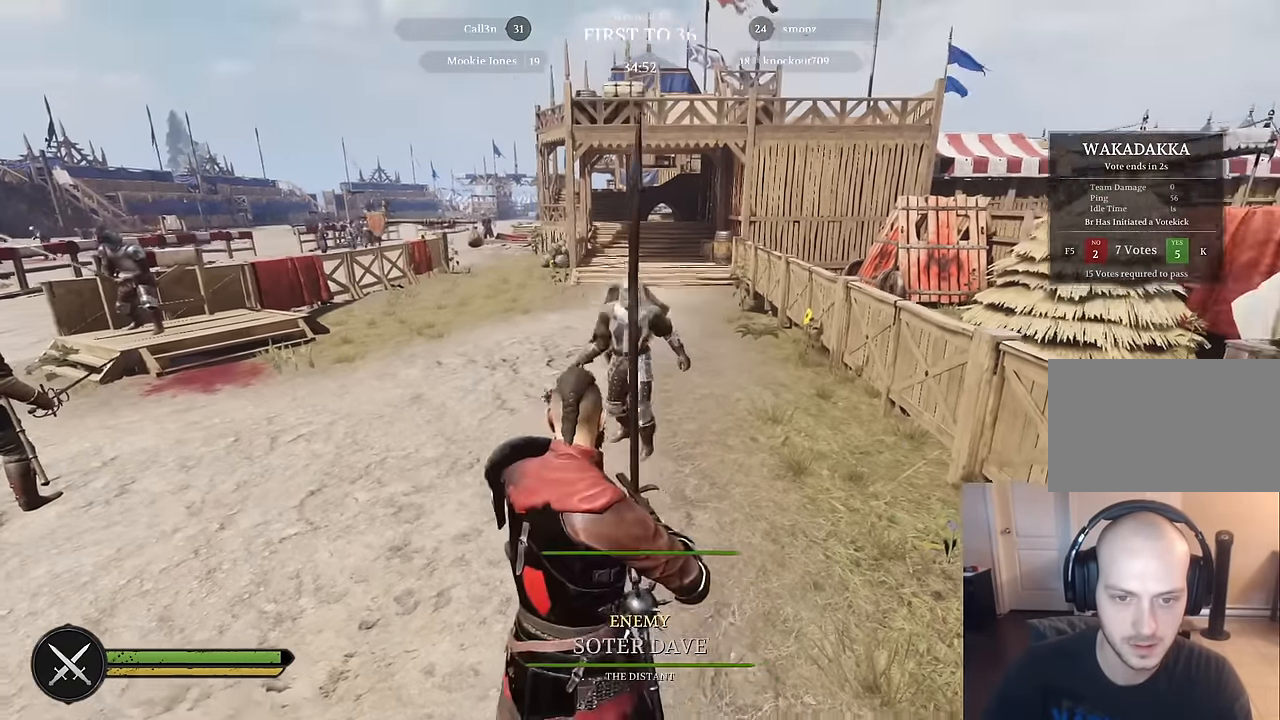
{"keys": ["a", "s"], "mouse": [], "mouse_move": "still", "events": [[16, "a", "up"], [16, "x", "down"], [116, "x", "up"], [400, "a", "down"]]}
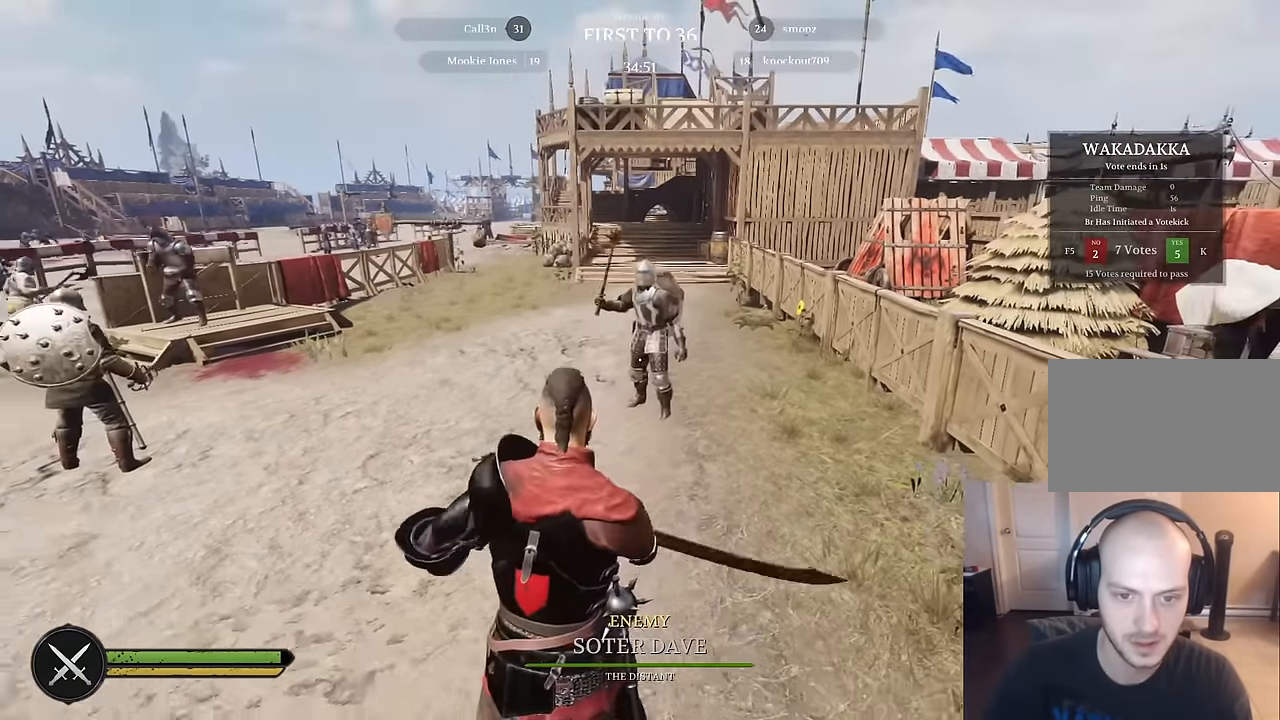
{"keys": ["s"], "mouse": [], "mouse_move": "right", "events": [[233, "a", "up"]]}
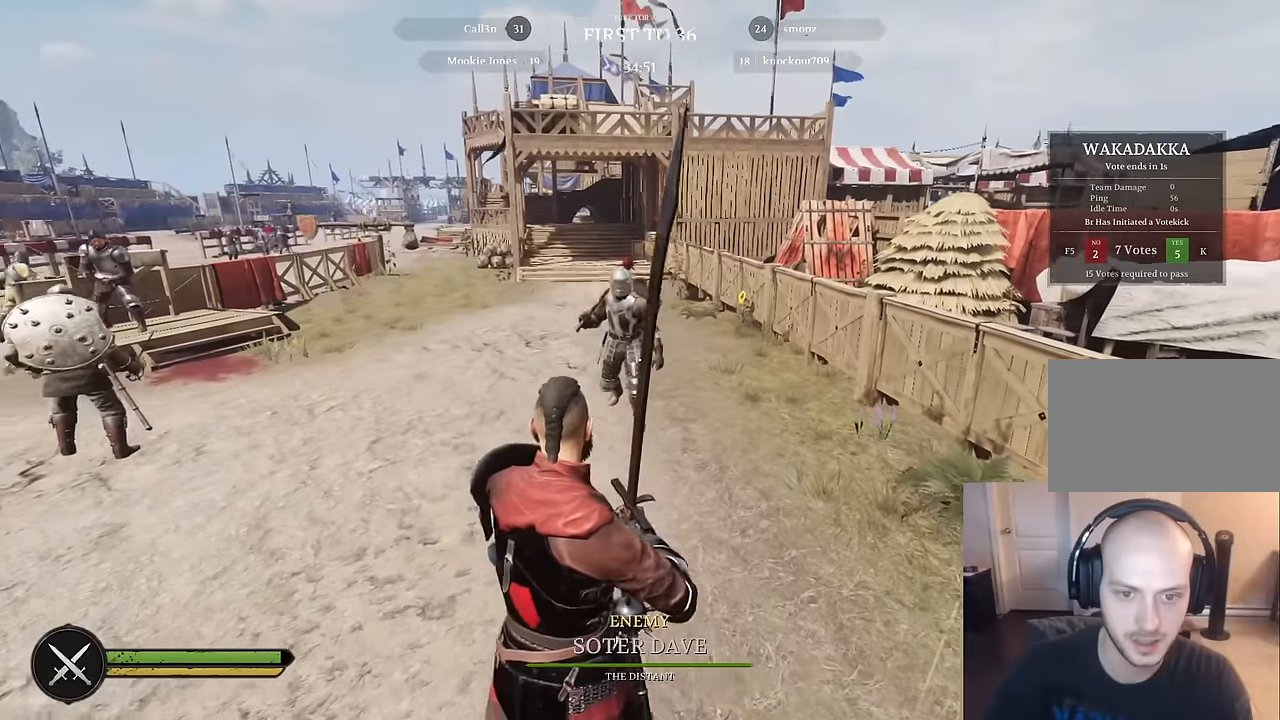
{"keys": ["a", "s"], "mouse": [], "mouse_move": "still", "events": [[200, "d", "down"], [433, "d", "up"], [483, "a", "down"]]}
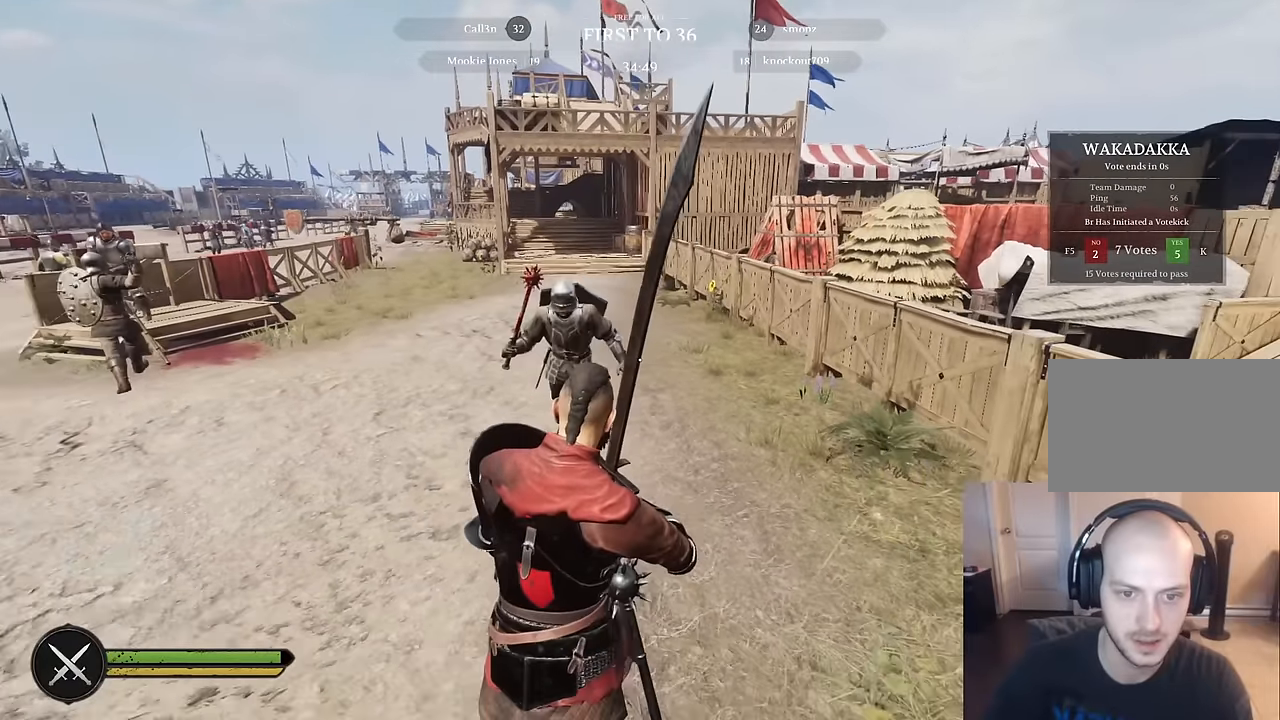
{"keys": ["d", "s"], "mouse": [], "mouse_move": "right", "events": [[450, "a", "up"], [450, "d", "down"]]}